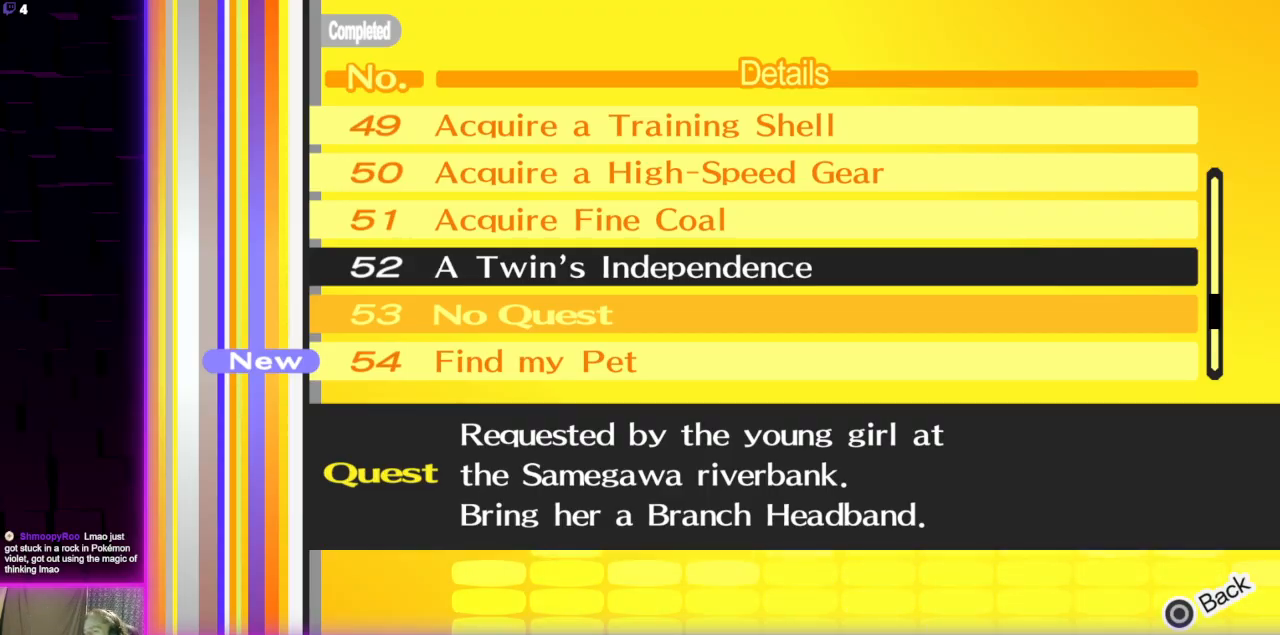
Gameplay with a controller (Xbox layout); each line is a JSON object with the inputs held at the frame after it. "events" lists button and stick changes between this image and that frame as [ms after this image, input, new state], when the widget could be followed in between.
{"buttons": [], "left_stick": "center", "right_stick": "center", "events": [[200, "B", "down"], [334, "B", "up"]]}
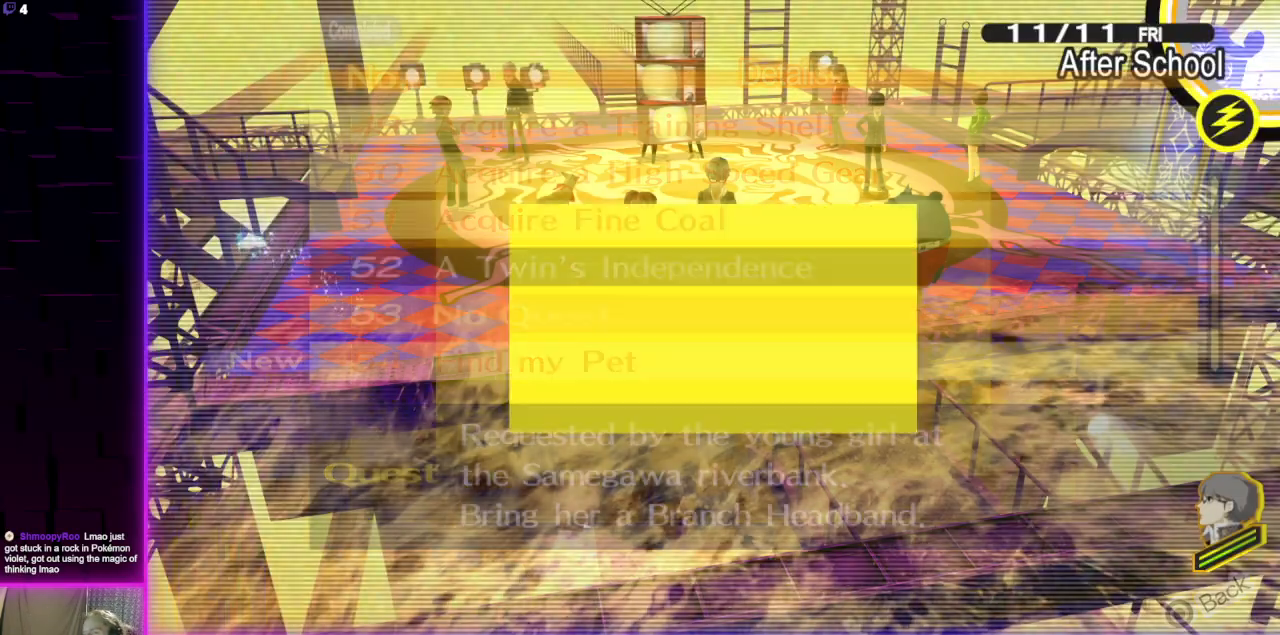
{"buttons": [], "left_stick": "up-left", "right_stick": "center", "events": [[333, "B", "down"], [367, "left_stick", "left"], [433, "B", "up"], [467, "left_stick", "up-left"]]}
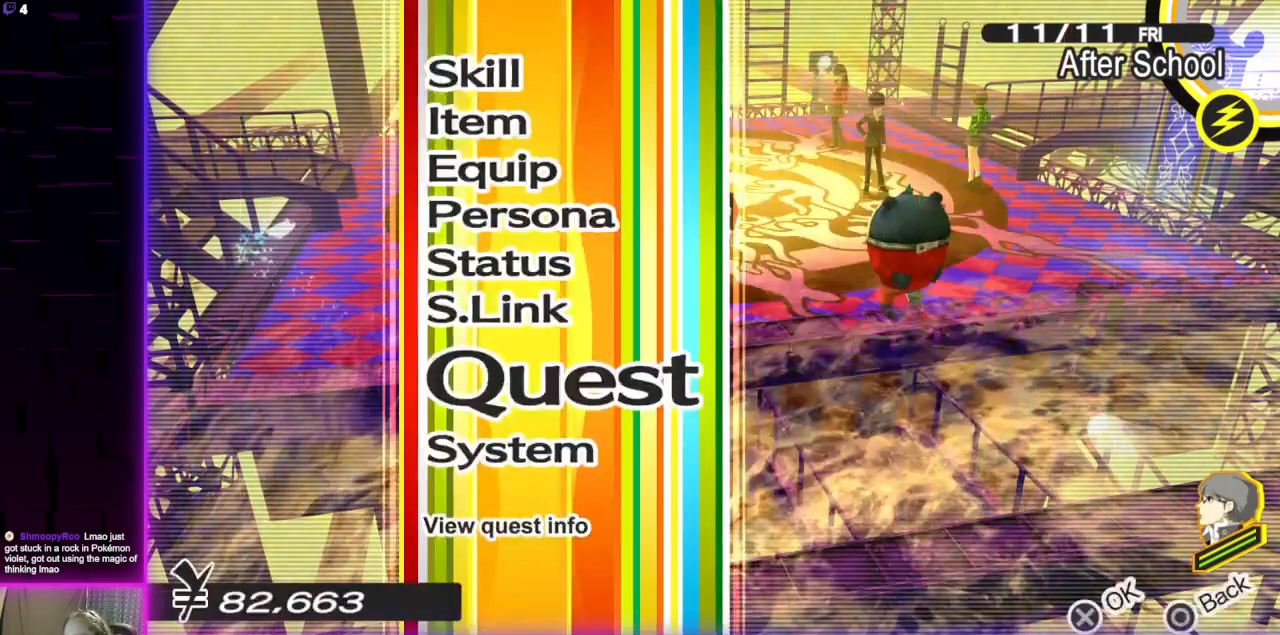
{"buttons": [], "left_stick": "left", "right_stick": "center", "events": [[167, "left_stick", "left"], [267, "left_stick", "up-left"], [400, "left_stick", "left"]]}
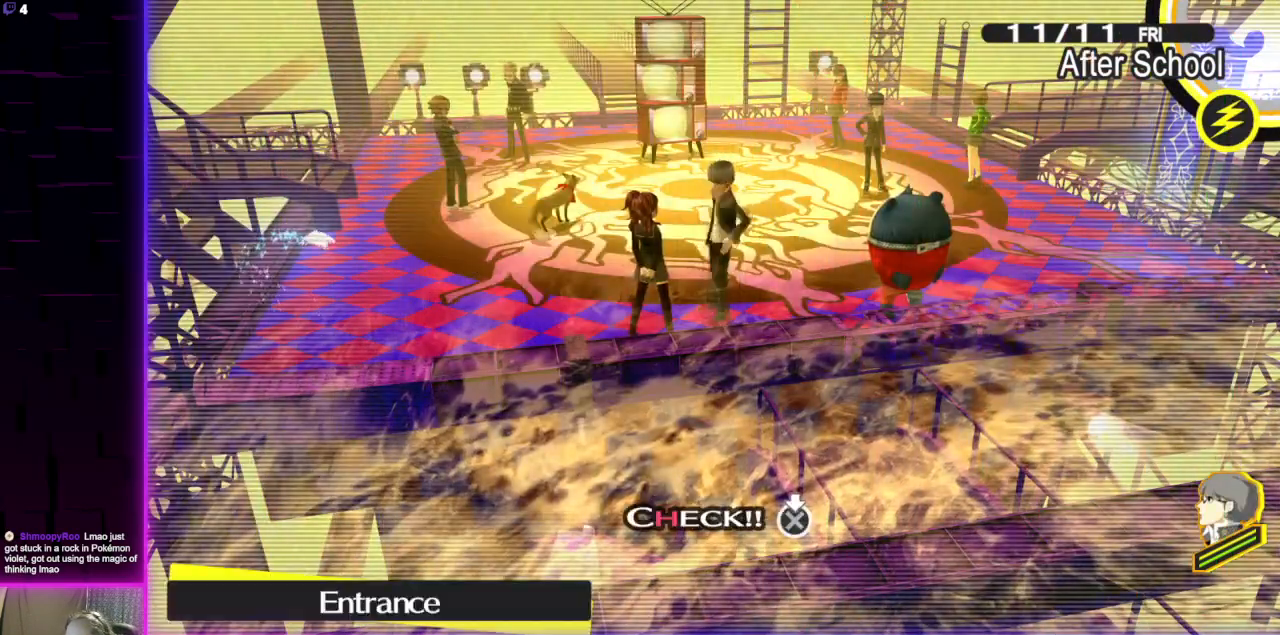
{"buttons": [], "left_stick": "center", "right_stick": "center", "events": [[233, "A", "down"], [266, "left_stick", "center"], [333, "A", "up"]]}
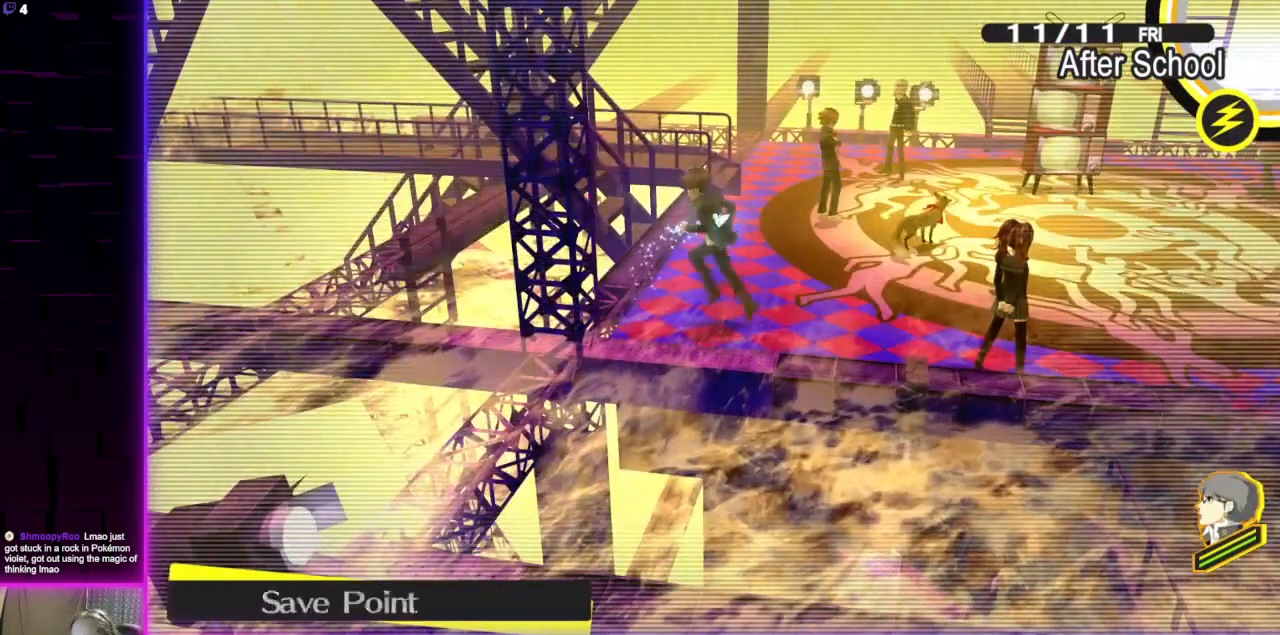
{"buttons": [], "left_stick": "center", "right_stick": "center", "events": [[67, "left_stick", "down"], [167, "left_stick", "center"]]}
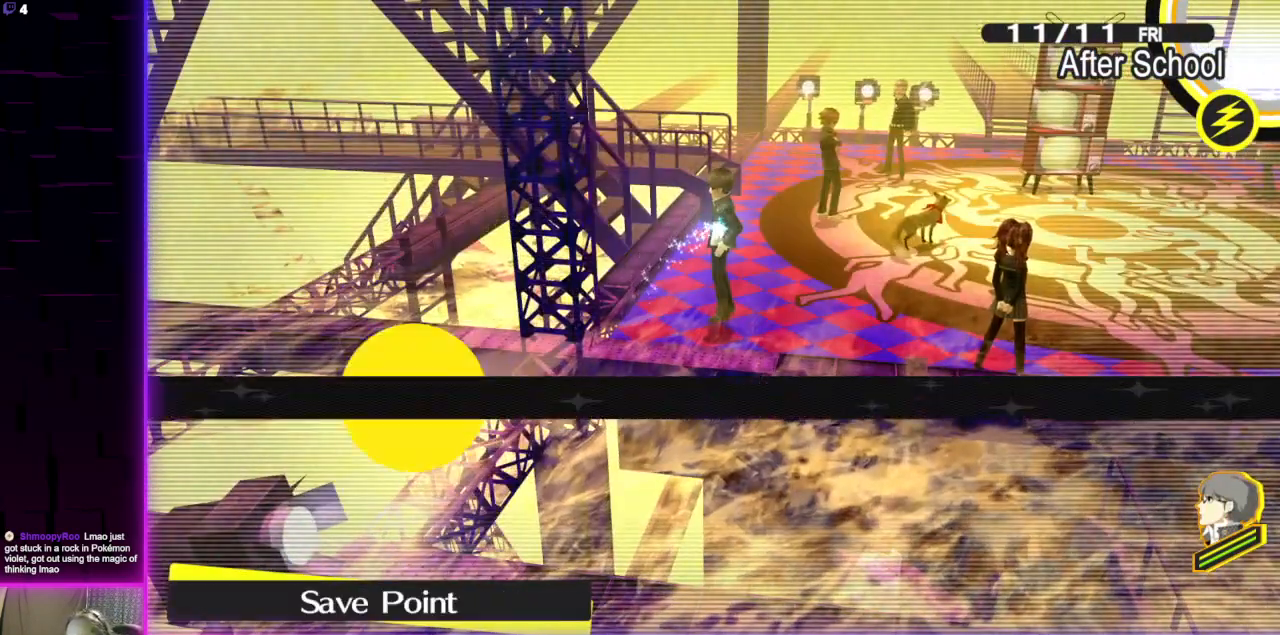
{"buttons": [], "left_stick": "center", "right_stick": "center", "events": [[66, "A", "down"], [166, "A", "up"]]}
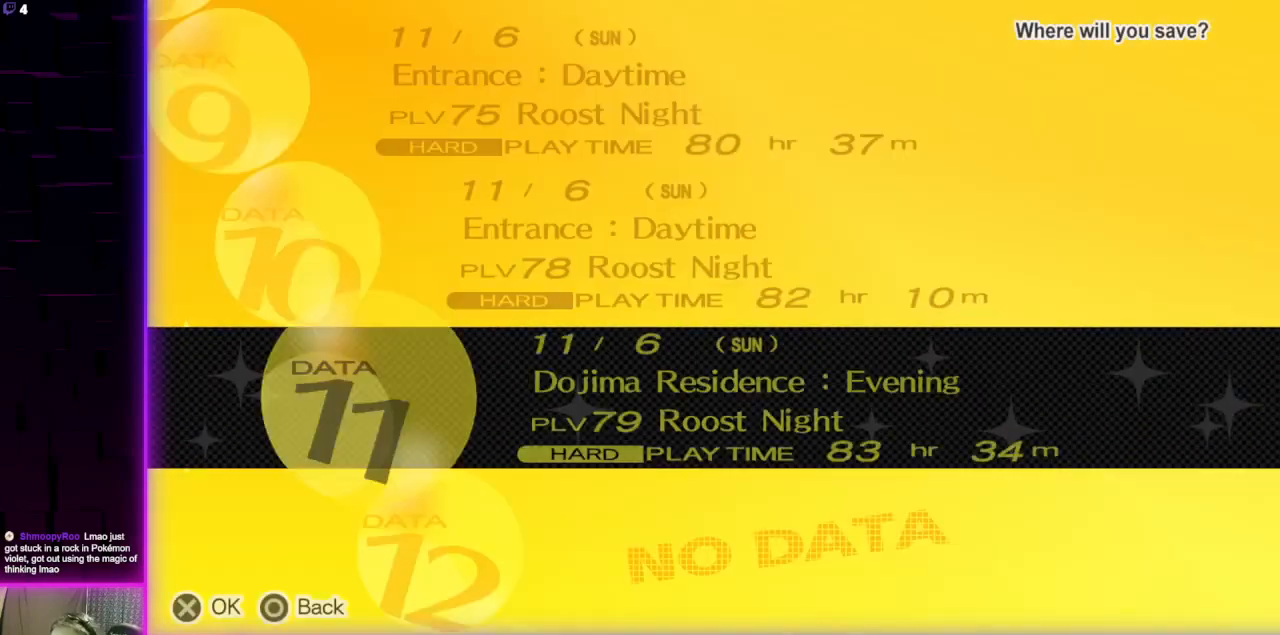
{"buttons": [], "left_stick": "center", "right_stick": "center", "events": []}
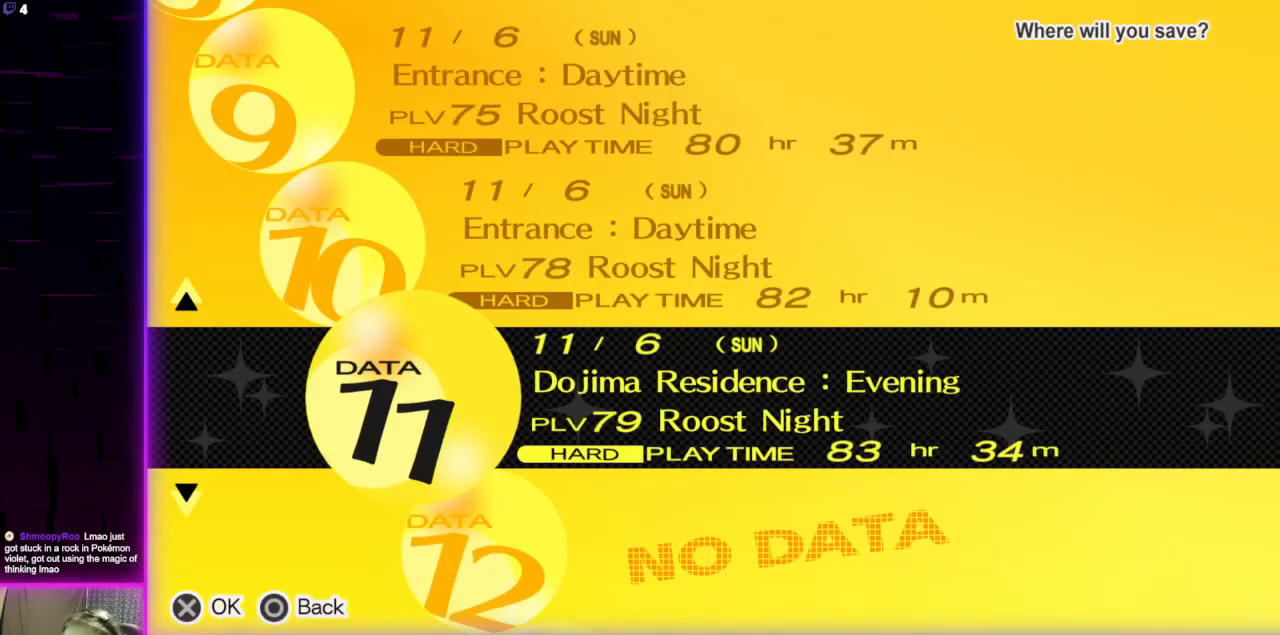
{"buttons": ["A"], "left_stick": "center", "right_stick": "center", "events": [[233, "DPAD_DOWN", "down"], [367, "DPAD_DOWN", "up"], [500, "A", "down"]]}
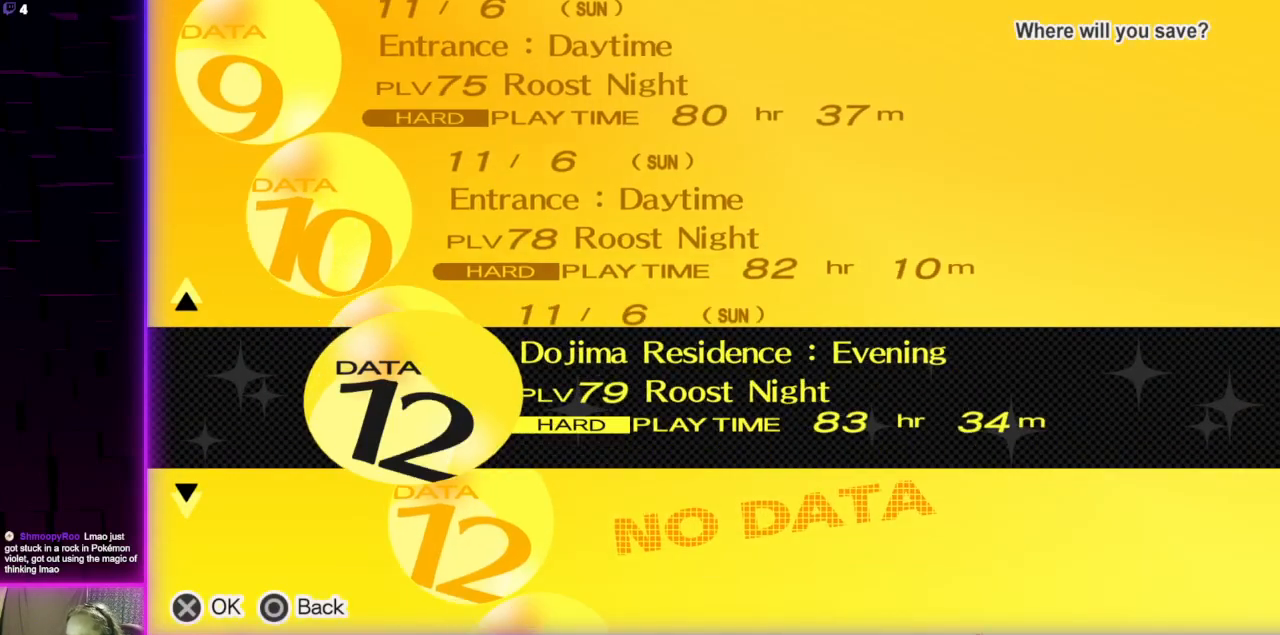
{"buttons": [], "left_stick": "center", "right_stick": "center", "events": [[100, "A", "up"]]}
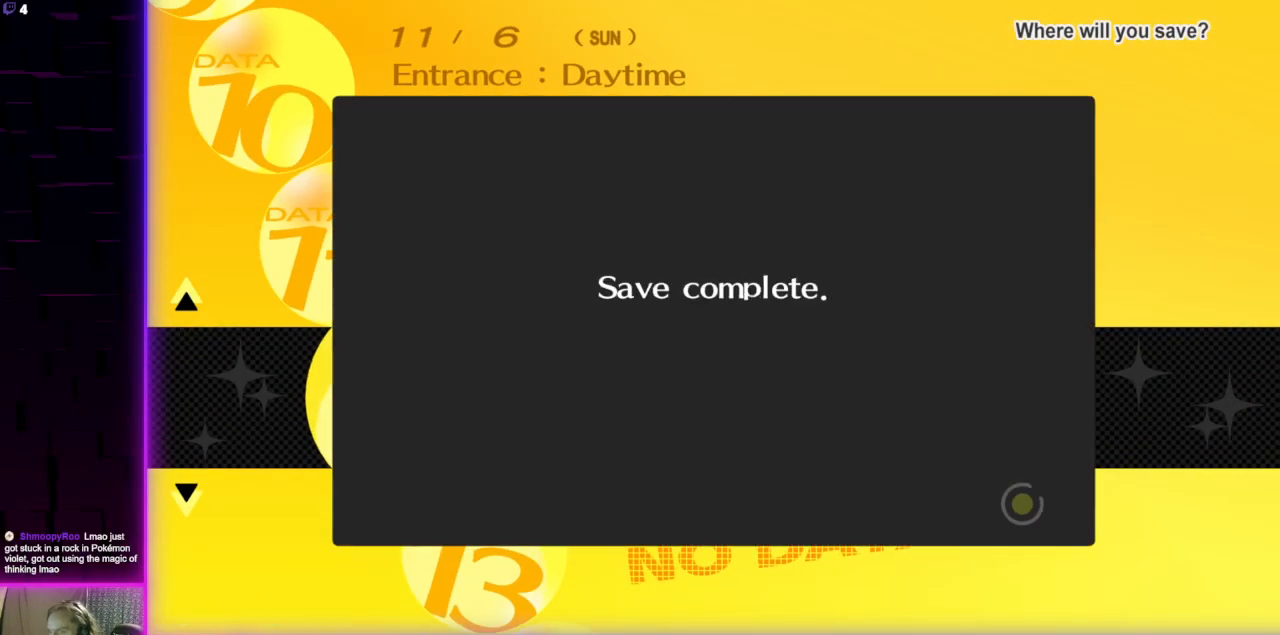
{"buttons": [], "left_stick": "center", "right_stick": "center", "events": [[133, "A", "down"], [233, "A", "up"]]}
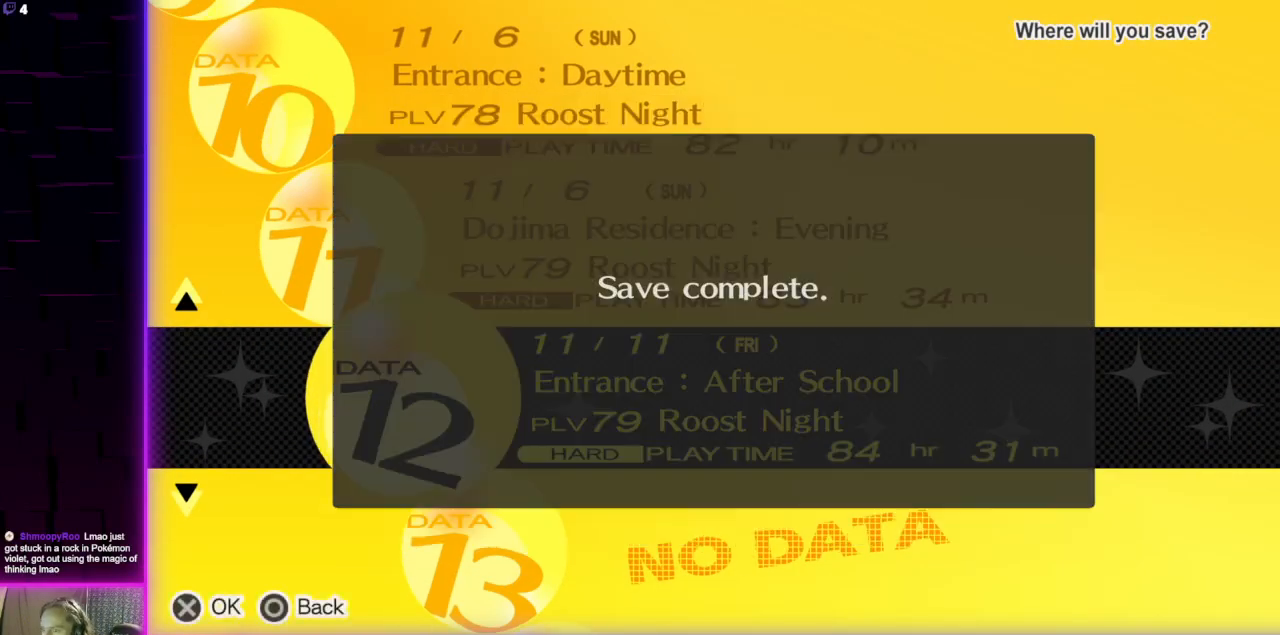
{"buttons": [], "left_stick": "center", "right_stick": "center", "events": []}
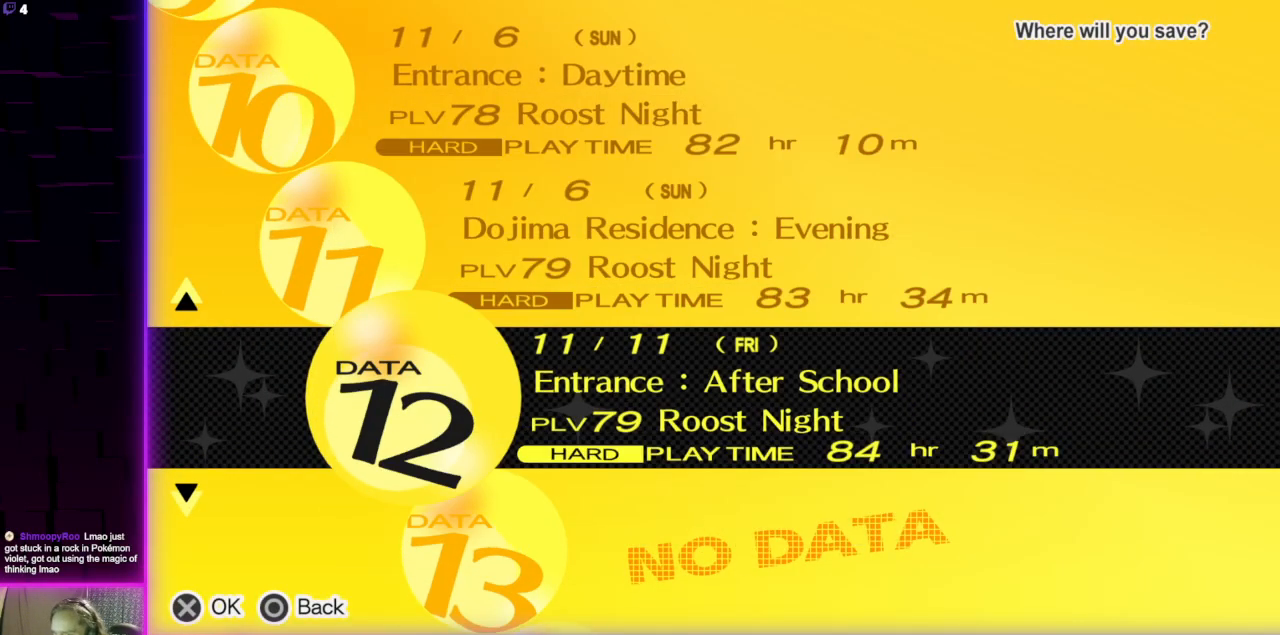
{"buttons": [], "left_stick": "center", "right_stick": "center", "events": []}
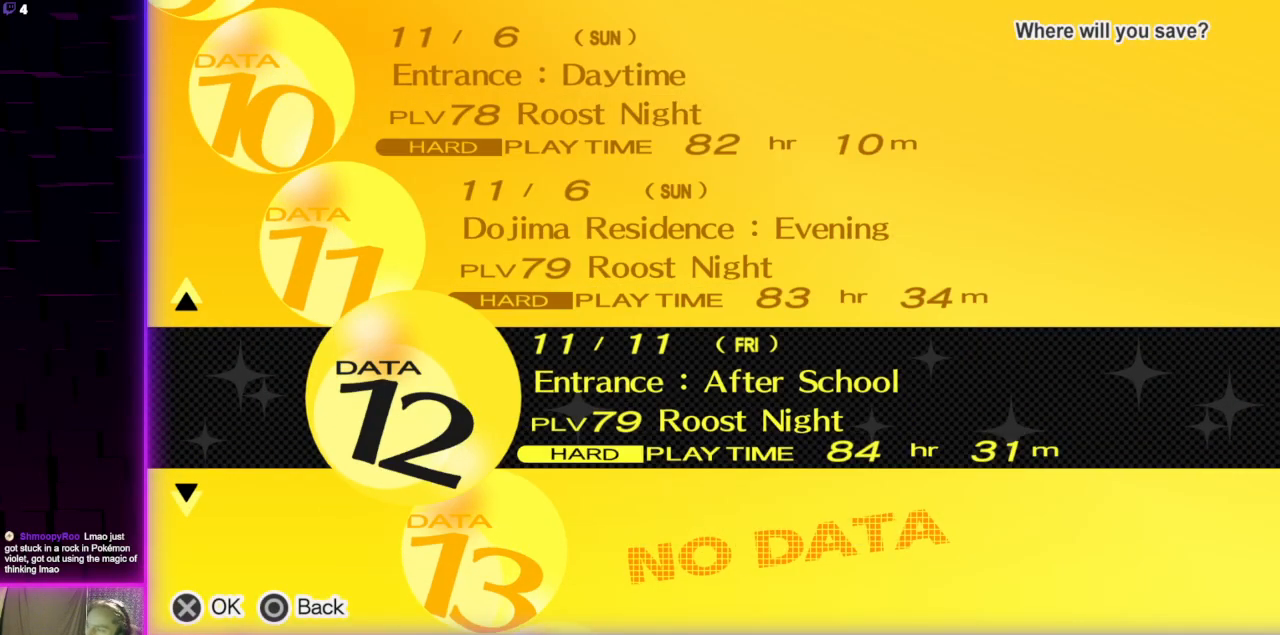
{"buttons": [], "left_stick": "center", "right_stick": "center", "events": []}
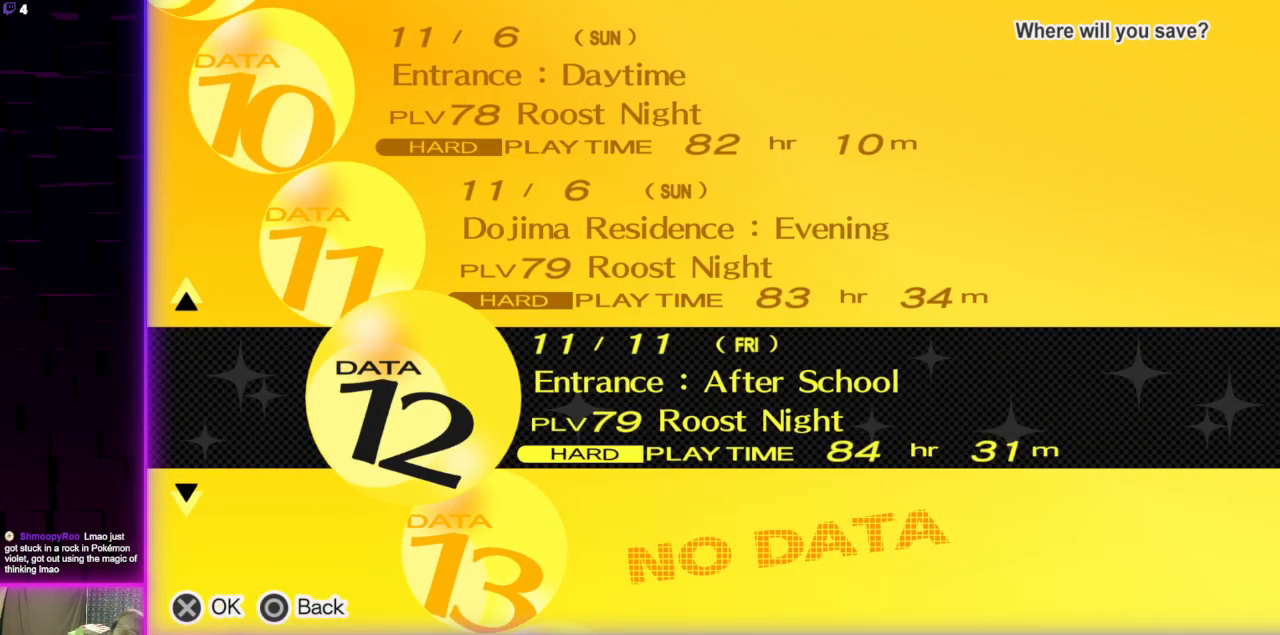
{"buttons": ["B"], "left_stick": "center", "right_stick": "center", "events": [[501, "B", "down"]]}
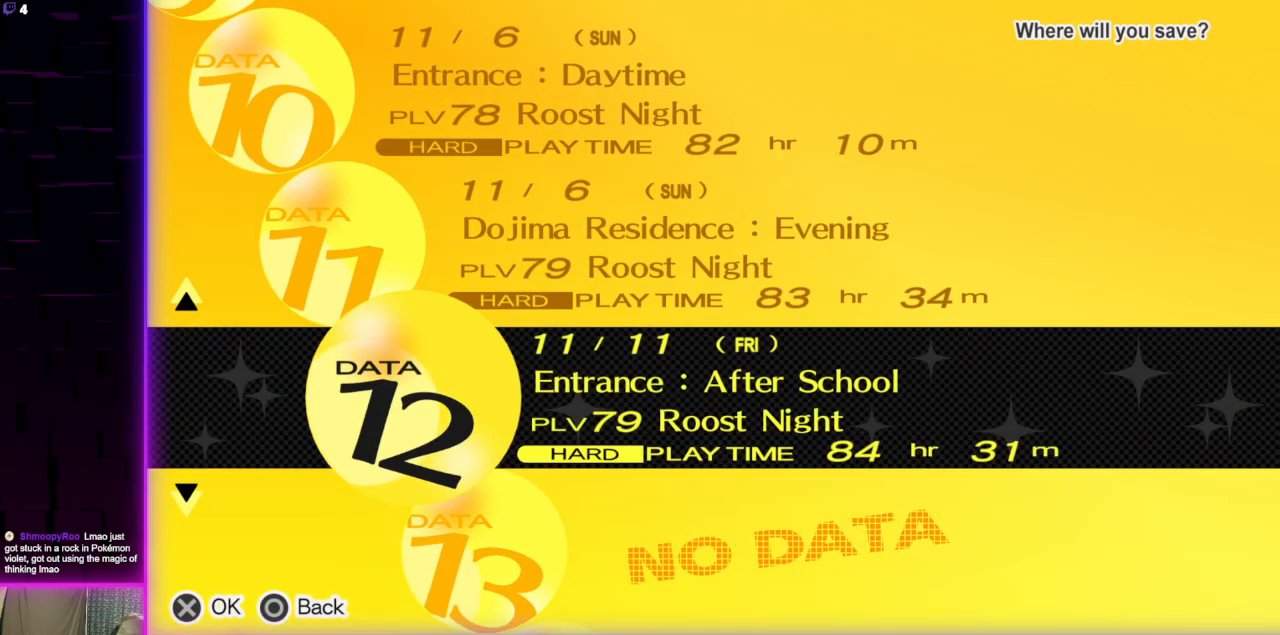
{"buttons": [], "left_stick": "center", "right_stick": "center", "events": [[133, "B", "up"]]}
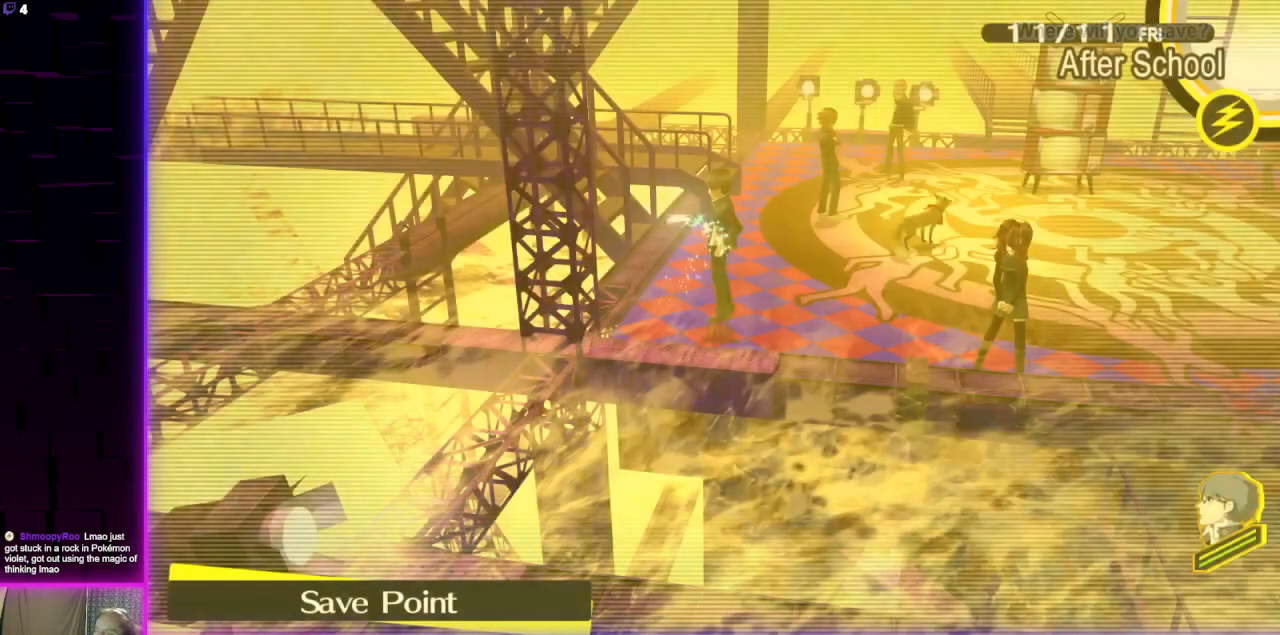
{"buttons": [], "left_stick": "center", "right_stick": "center", "events": []}
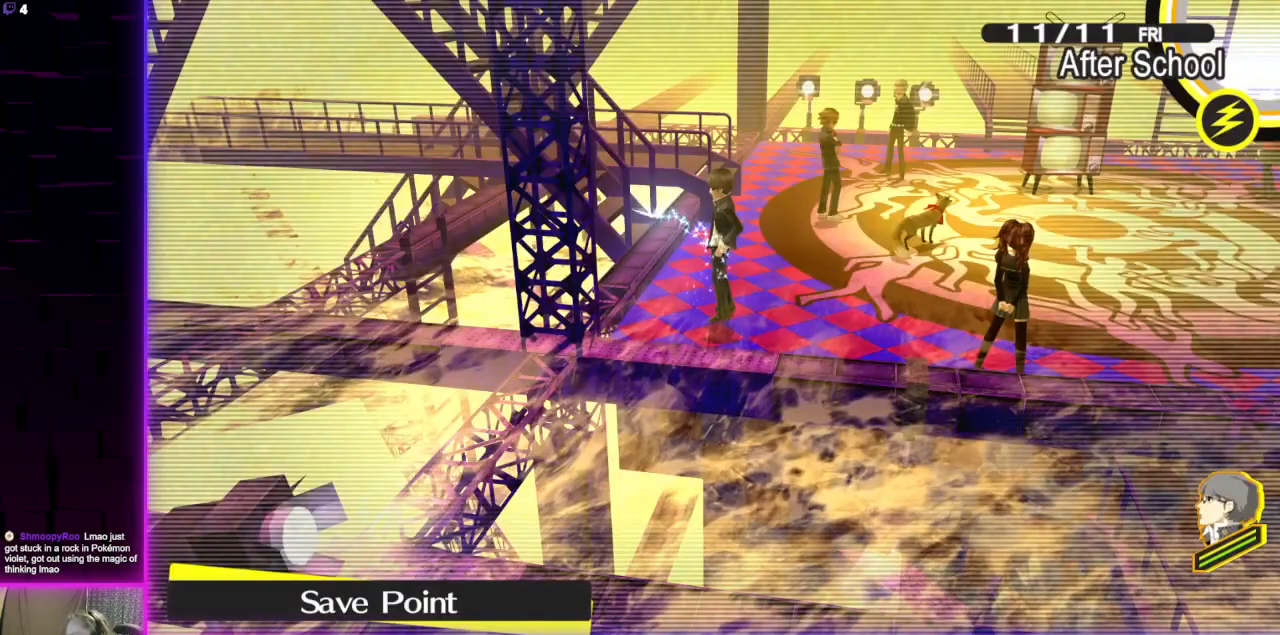
{"buttons": [], "left_stick": "center", "right_stick": "center", "events": []}
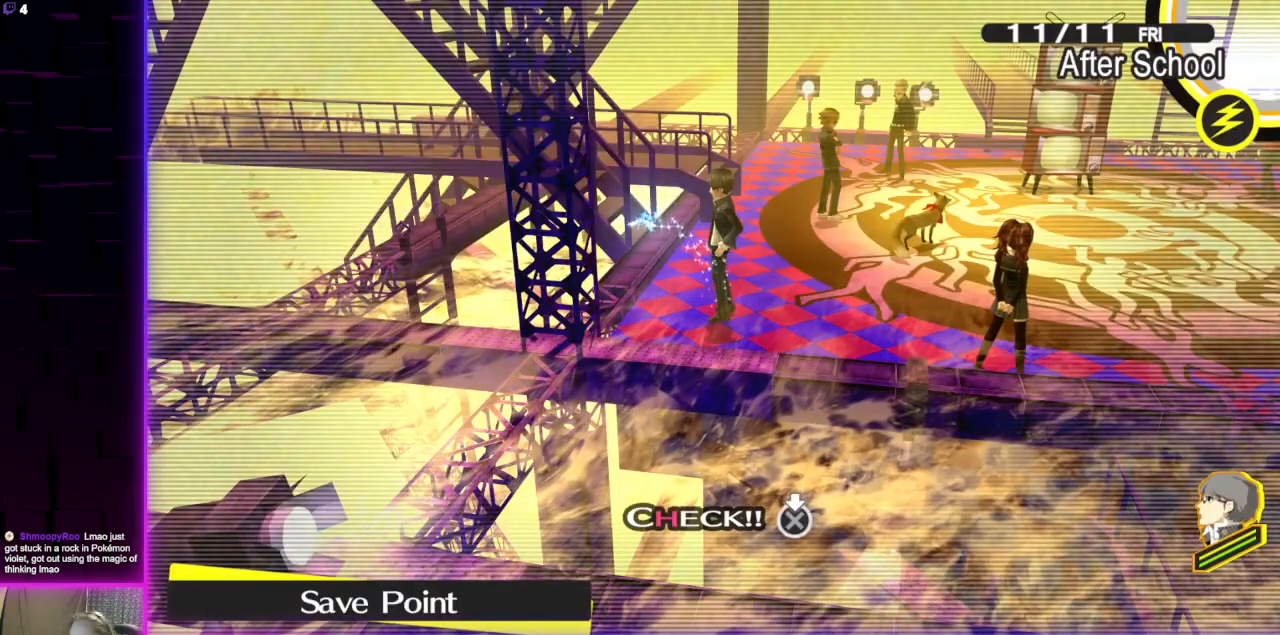
{"buttons": [], "left_stick": "center", "right_stick": "center", "events": []}
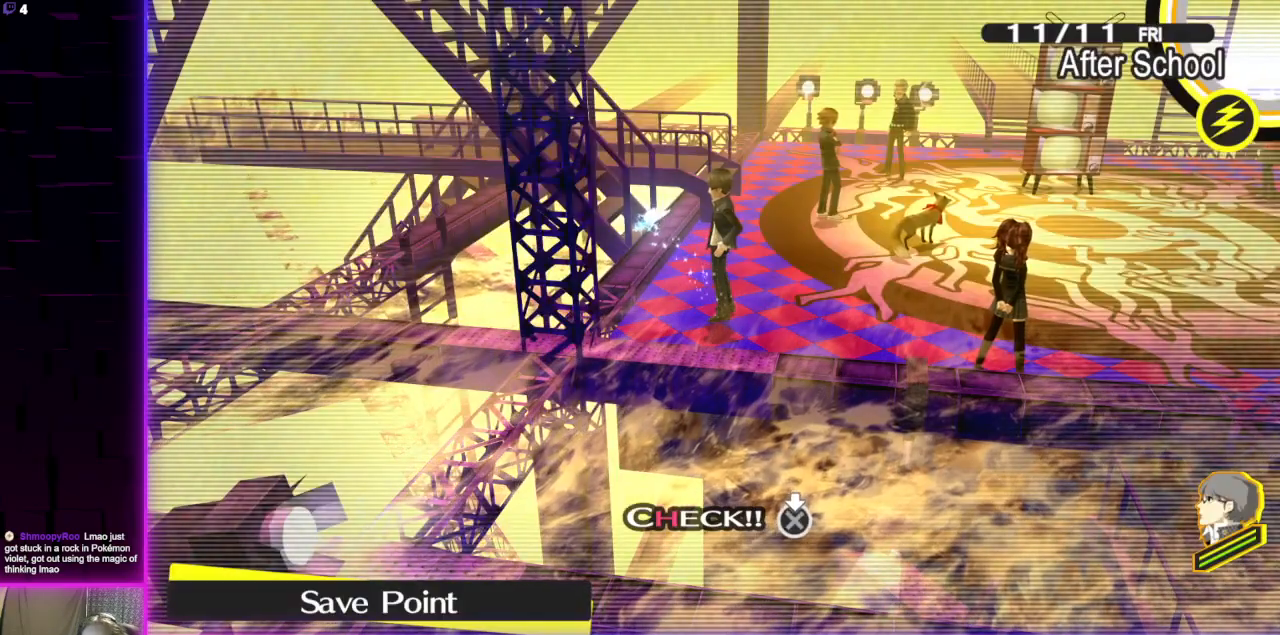
{"buttons": [], "left_stick": "right", "right_stick": "center", "events": [[333, "left_stick", "right"]]}
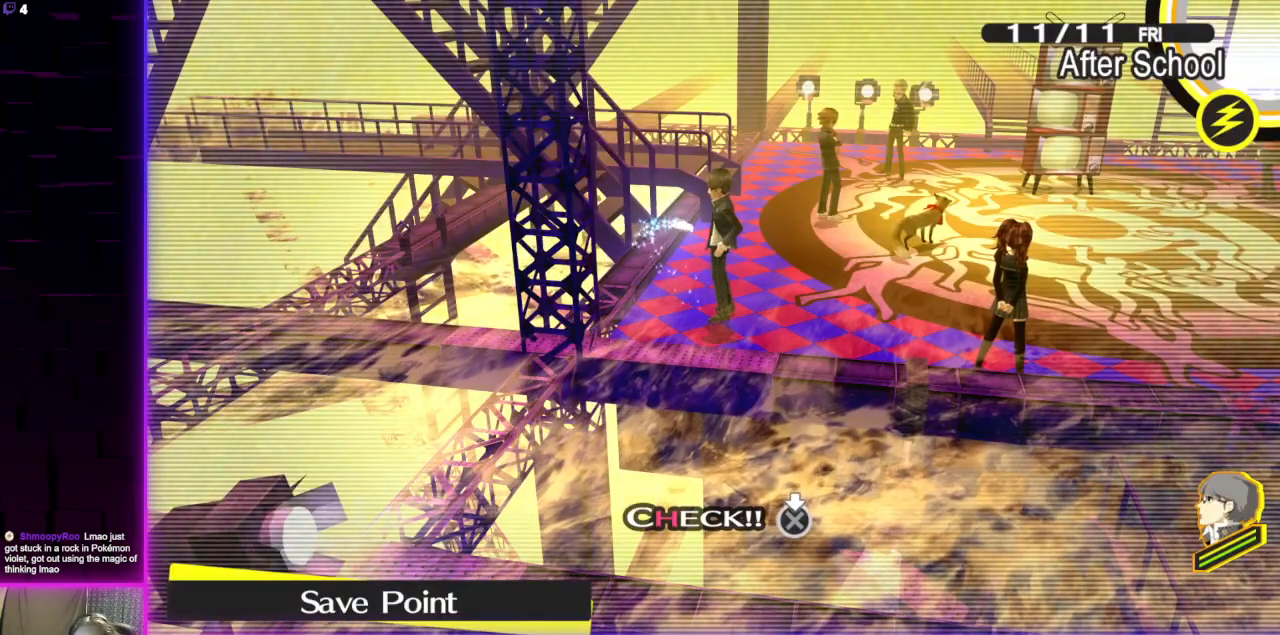
{"buttons": [], "left_stick": "center", "right_stick": "center", "events": [[200, "left_stick", "up-right"], [434, "left_stick", "center"]]}
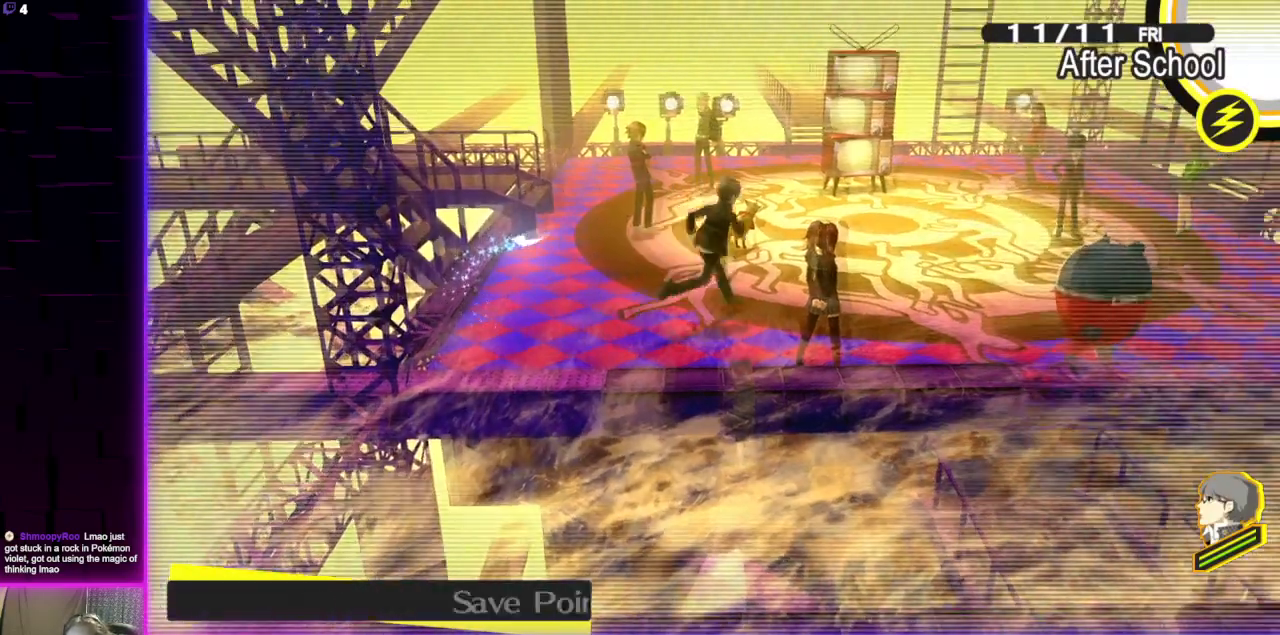
{"buttons": [], "left_stick": "down", "right_stick": "center", "events": [[167, "left_stick", "right"], [333, "left_stick", "center"], [467, "left_stick", "down"]]}
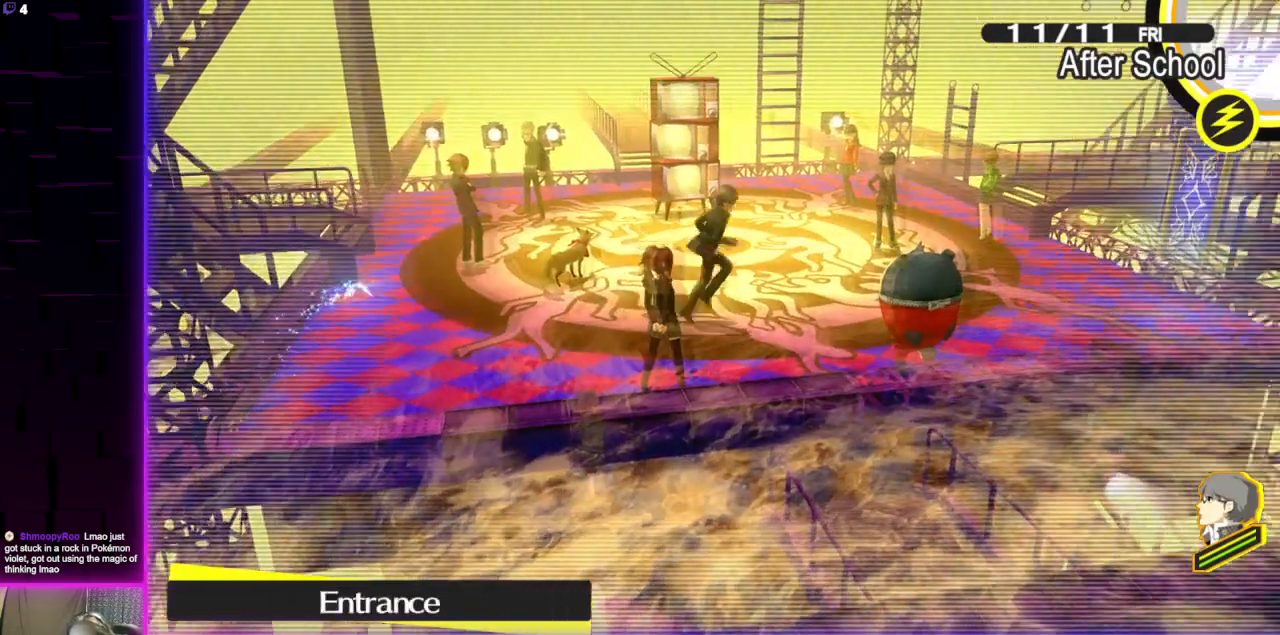
{"buttons": [], "left_stick": "center", "right_stick": "center", "events": [[100, "left_stick", "center"]]}